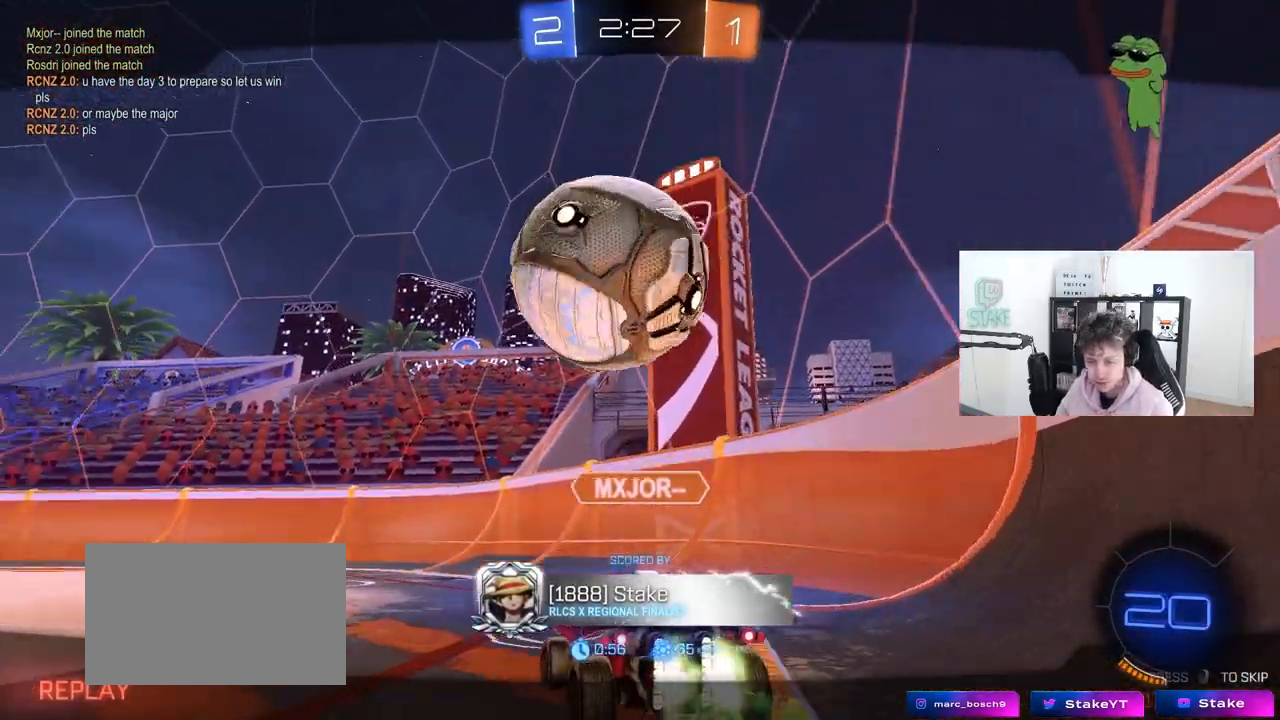
Gameplay with keyboard and mouse; each line is a JSON object with the keys and mouse buttons held at the frame after it. "events" lists presses ("down") and releases ("up") of "1", "2", "3", "4", "5", "a", "alt", "c", "caps_lock", "ctrl", "d", "e", "f", "g", "q", "r", "s", "shift", "space", "t", "tab", "v", "w", "x", "z", "mouse_left", "mouse_wheel" and "mouse_right" between this image and that frame as [ms after this image, input, new state], when the widget could be followed in between. "mouse_left", "mouse_wheel", "mouse_right" = the "left", "wheel", "right" buttons of the "mouse" list. No other keys are recorded. "wheel" means that the mouse wheel is clicked or scrolled. "mouse_move" is the direction in which the mouse moves at that frame (one of eight, or "still"), when it could be read.
{"keys": [], "mouse": [], "mouse_move": "still", "events": [[17, "mouse_right", "up"], [117, "mouse_right", "down"], [350, "mouse_right", "up"]]}
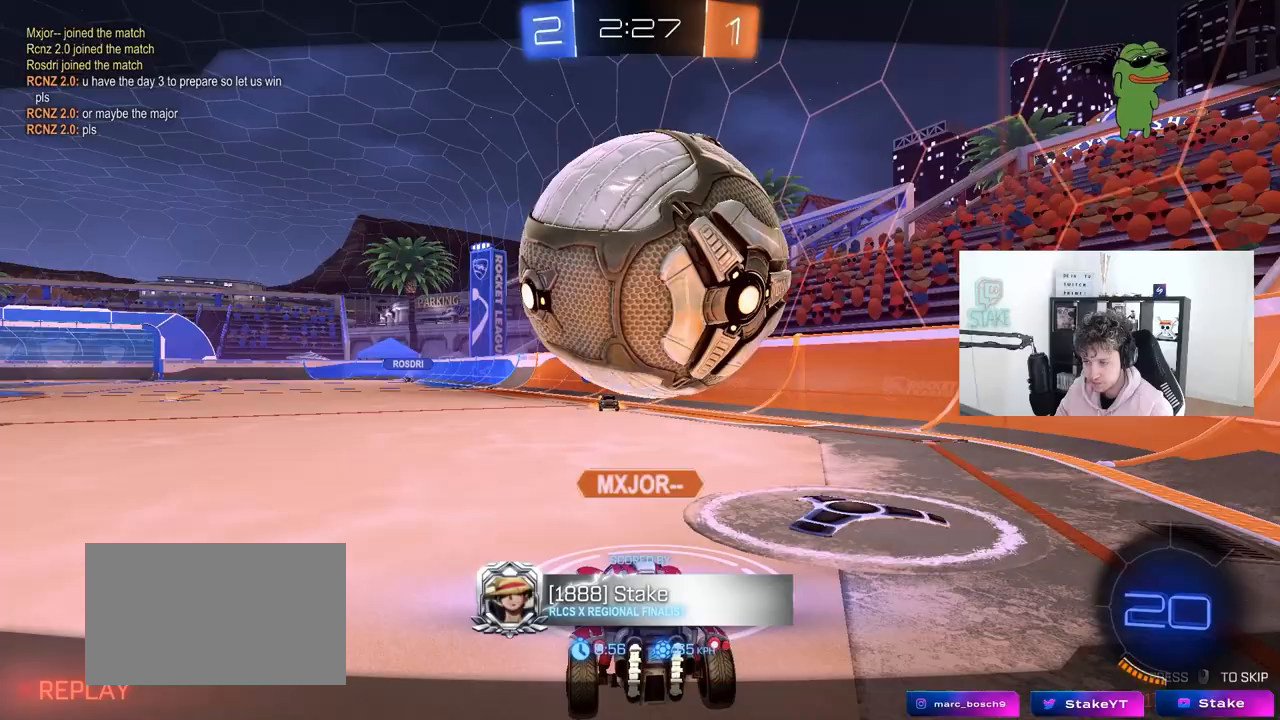
{"keys": [], "mouse": [], "mouse_move": "still", "events": []}
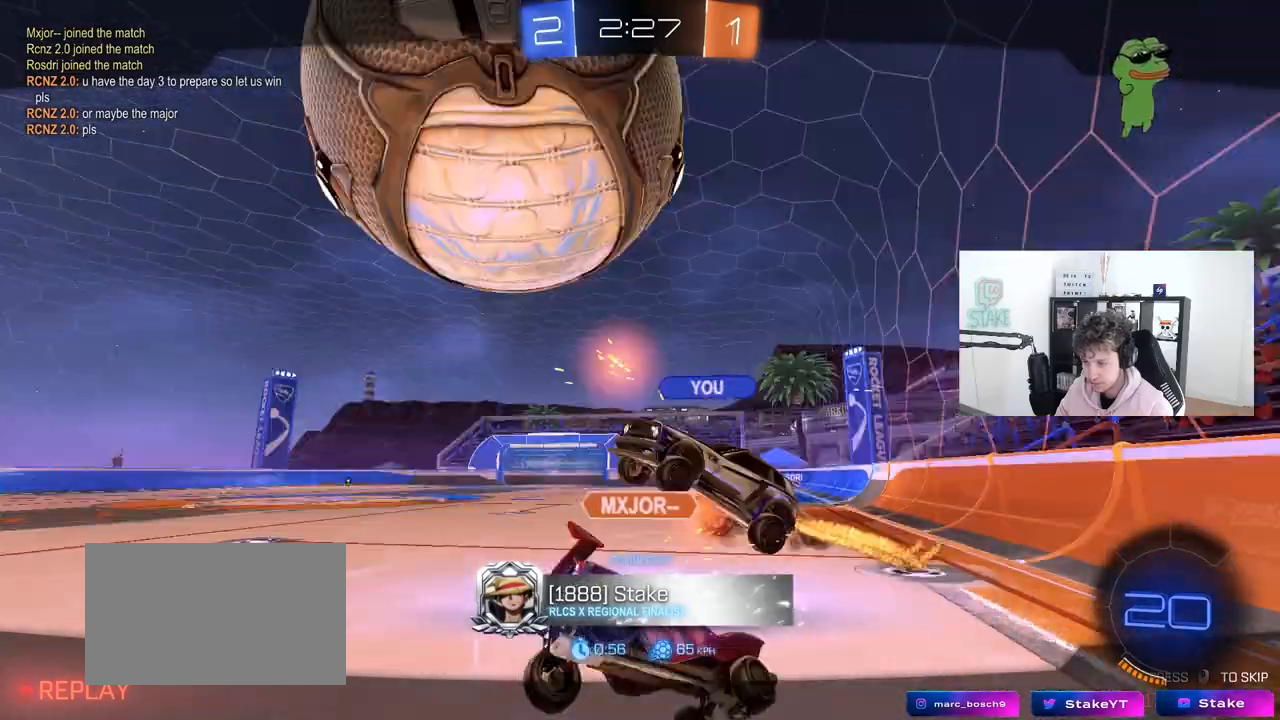
{"keys": [], "mouse": [], "mouse_move": "still", "events": []}
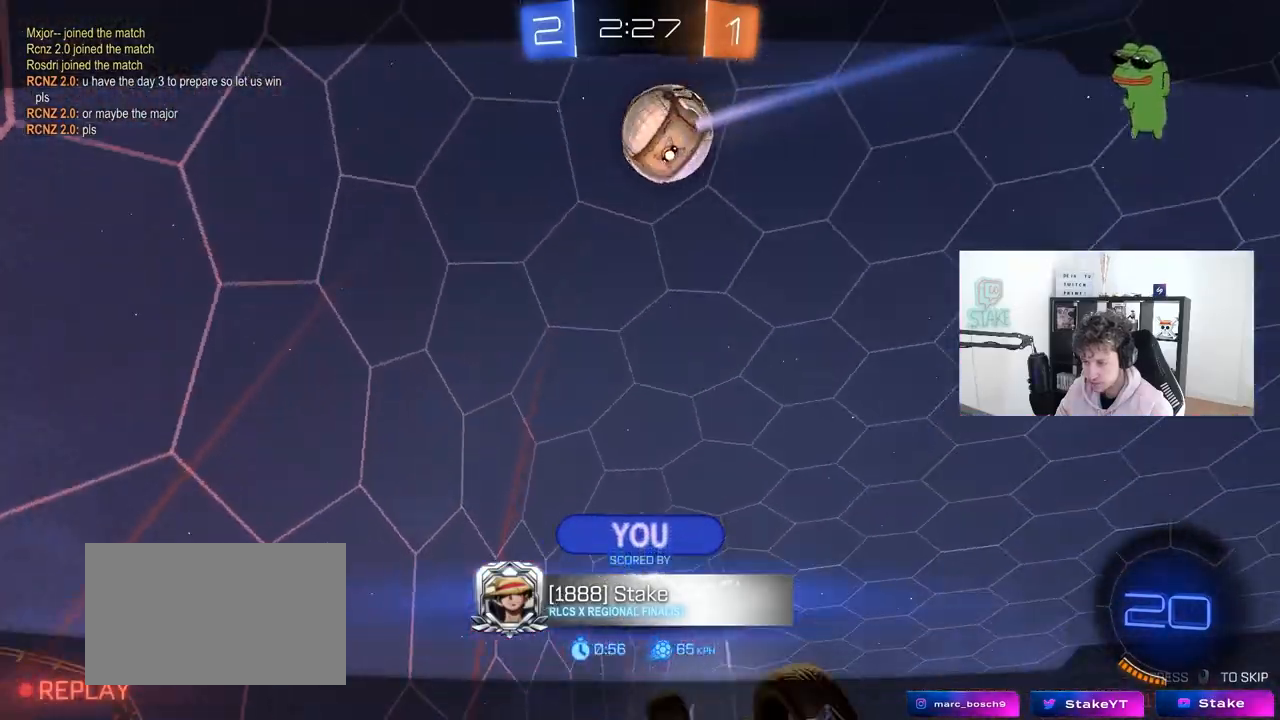
{"keys": [], "mouse": [], "mouse_move": "still", "events": []}
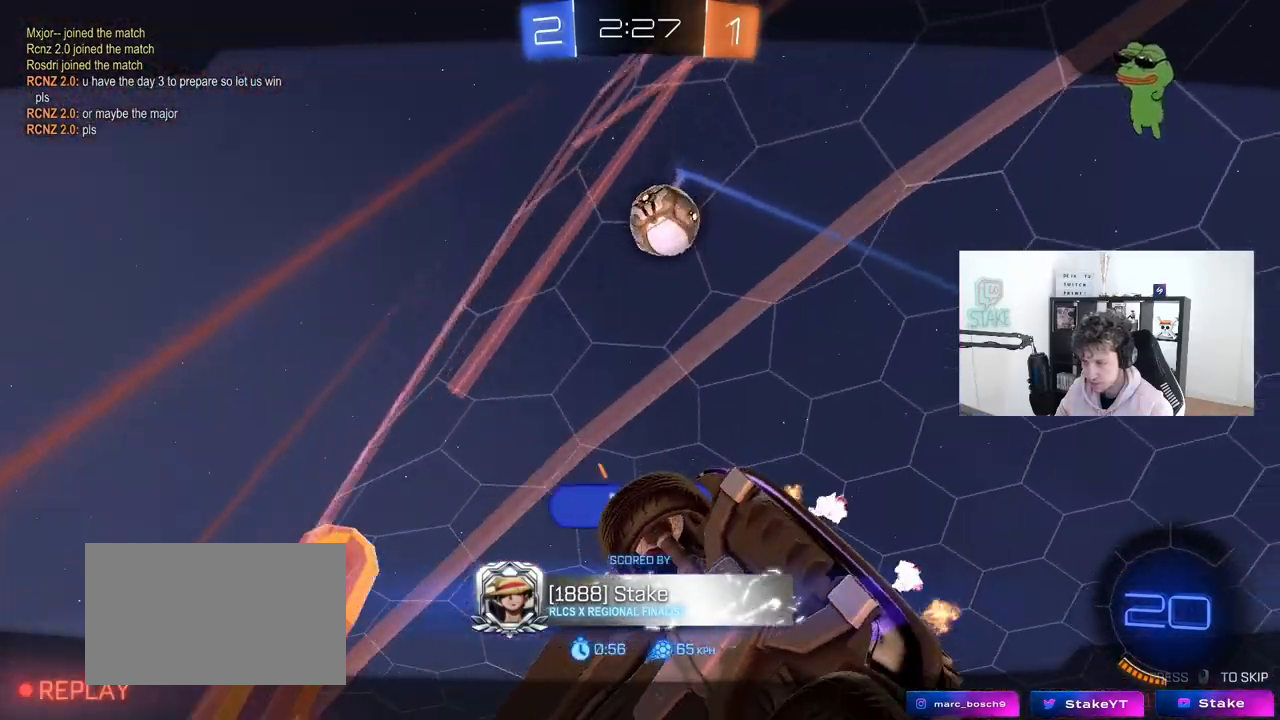
{"keys": [], "mouse": [], "mouse_move": "still", "events": [[33, "mouse_right", "down"], [217, "mouse_right", "up"]]}
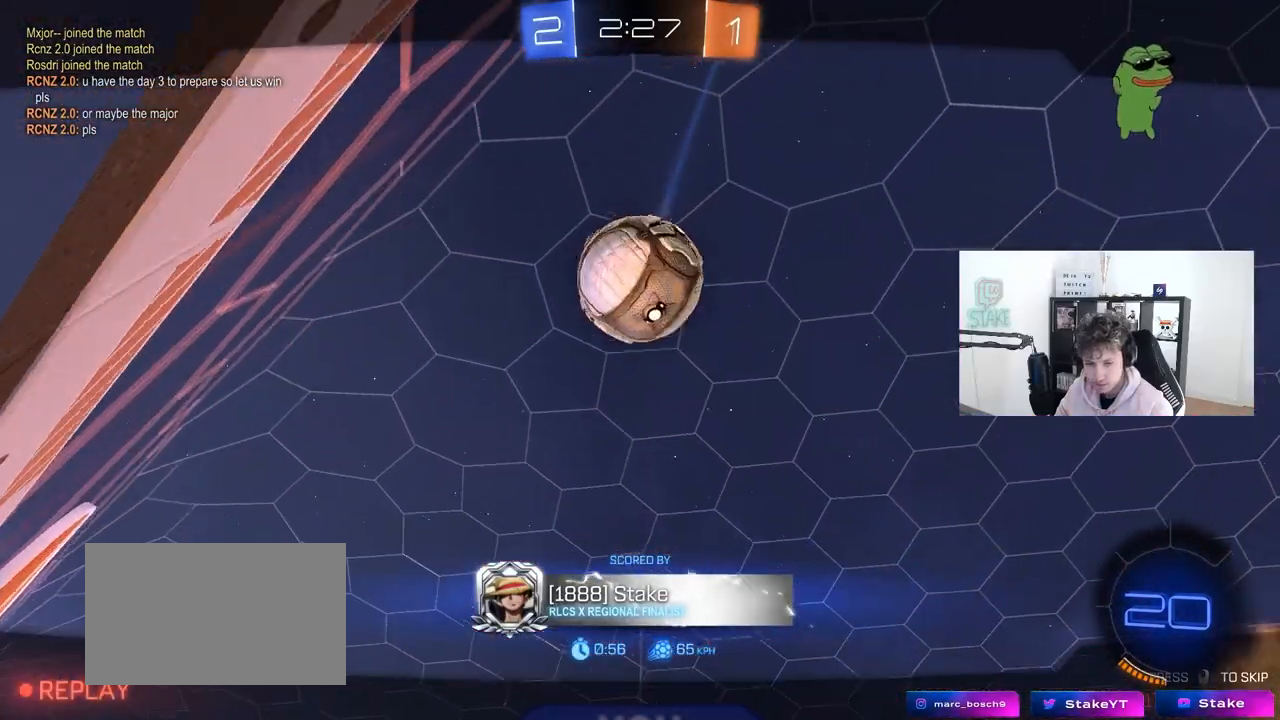
{"keys": [], "mouse": [], "mouse_move": "still", "events": []}
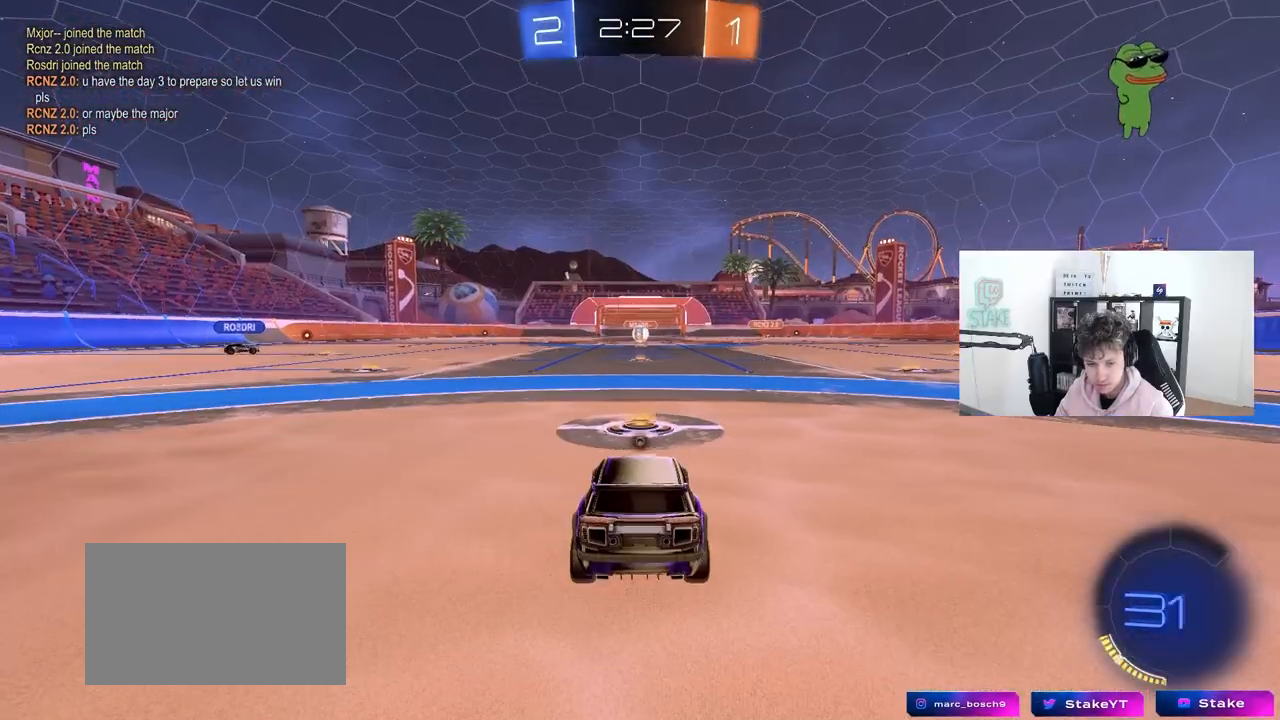
{"keys": [], "mouse": [], "mouse_move": "still", "events": [[300, "mouse_right", "down"], [483, "mouse_right", "up"]]}
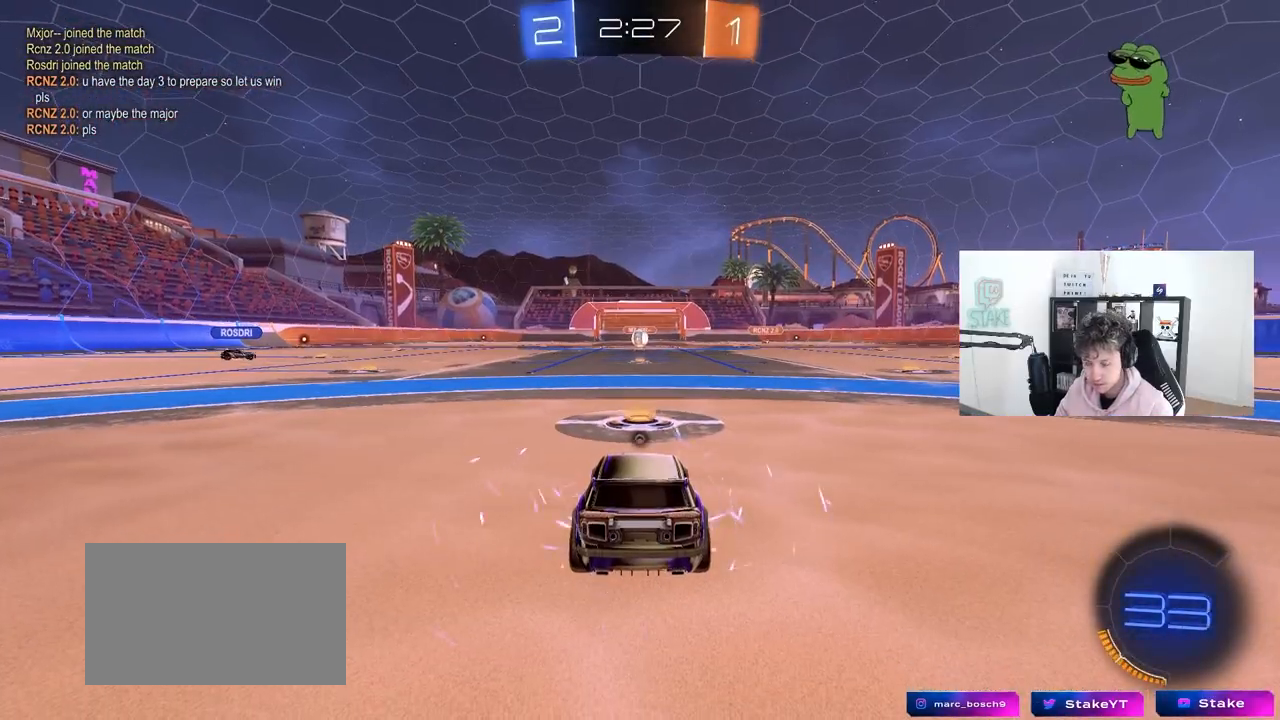
{"keys": [], "mouse": [], "mouse_move": "still", "events": [[33, "mouse_wheel", "down"], [133, "tab", "down"], [167, "mouse_wheel", "up"], [317, "tab", "up"]]}
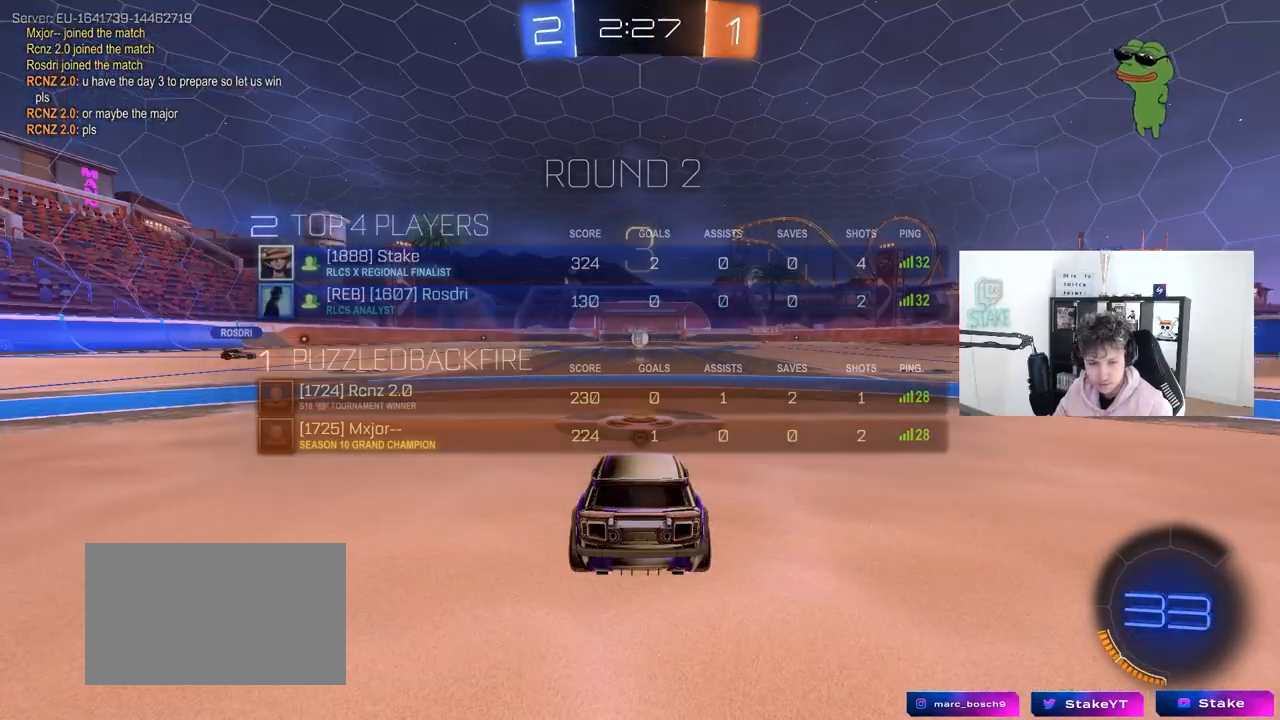
{"keys": [], "mouse": [], "mouse_move": "still", "events": []}
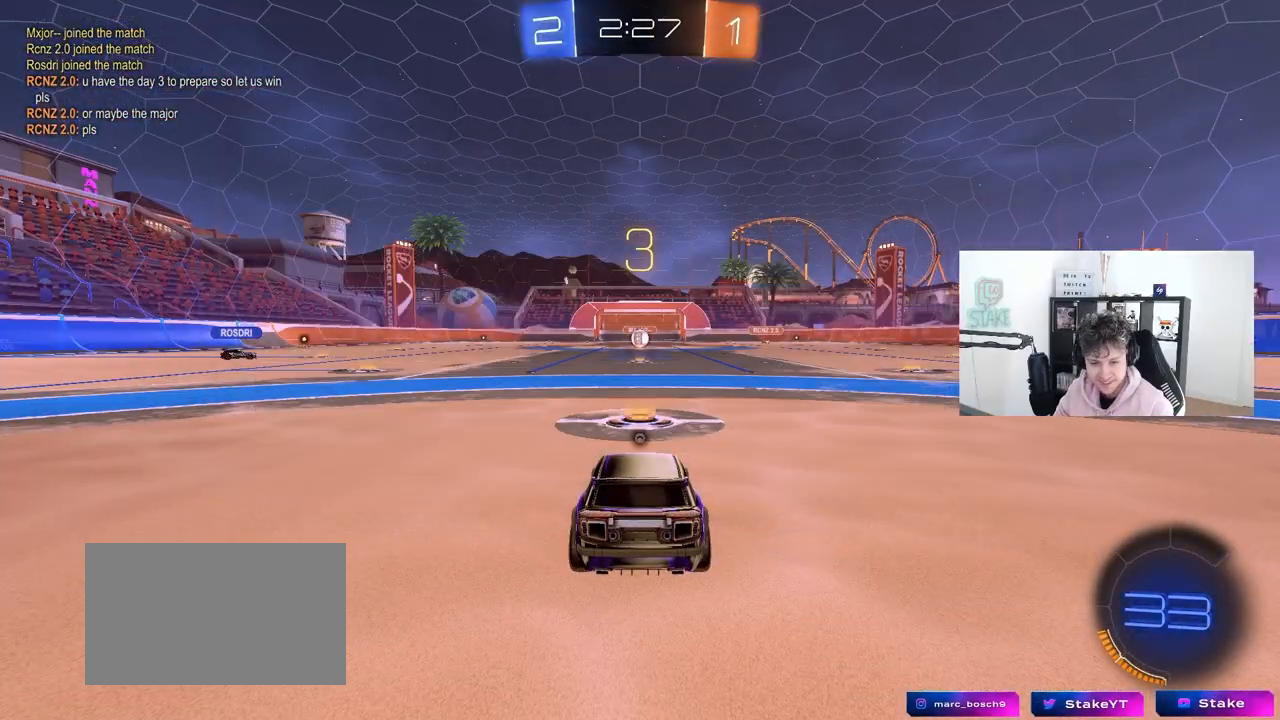
{"keys": [], "mouse": [], "mouse_move": "still", "events": []}
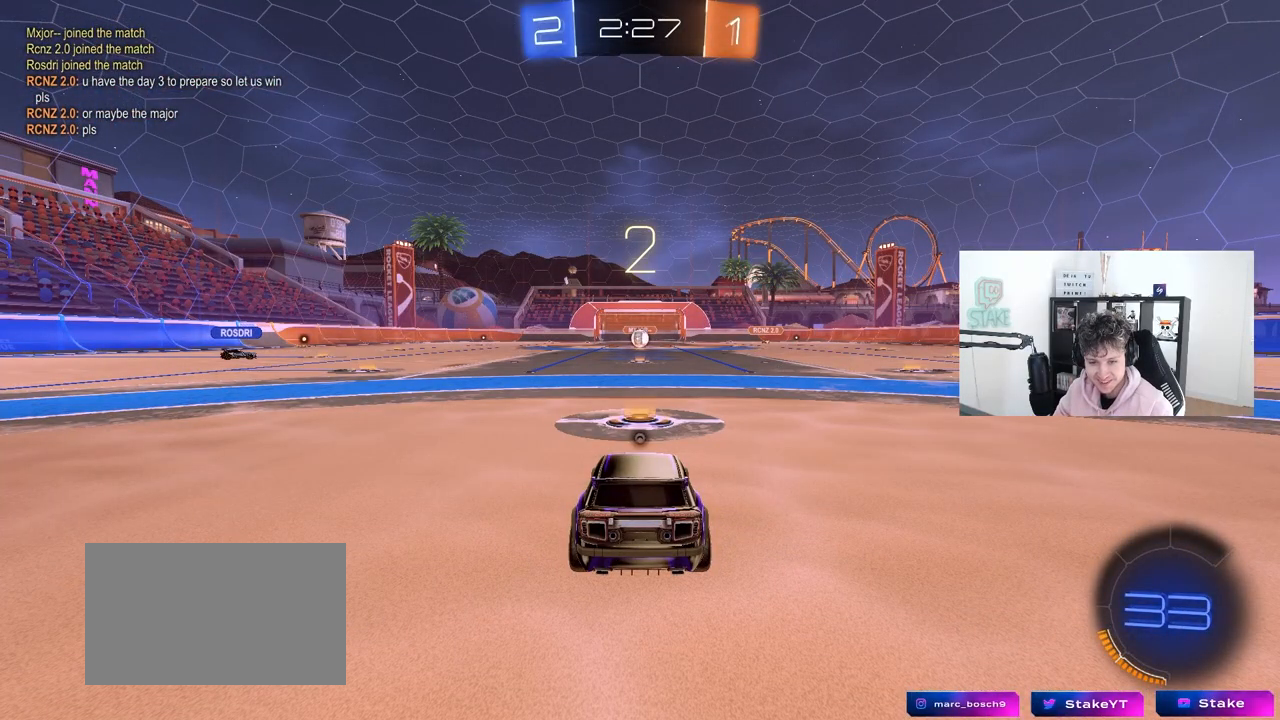
{"keys": [], "mouse": [], "mouse_move": "still", "events": []}
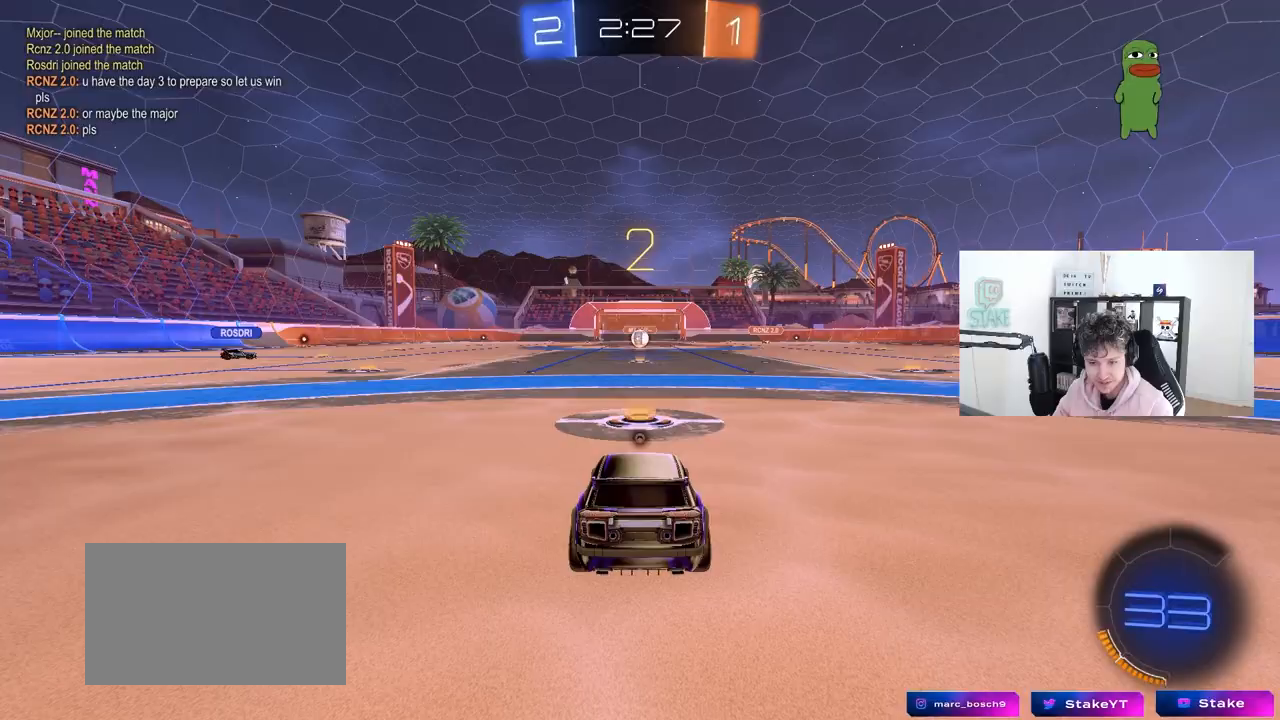
{"keys": ["w"], "mouse": [], "mouse_move": "up", "events": [[100, "w", "down"]]}
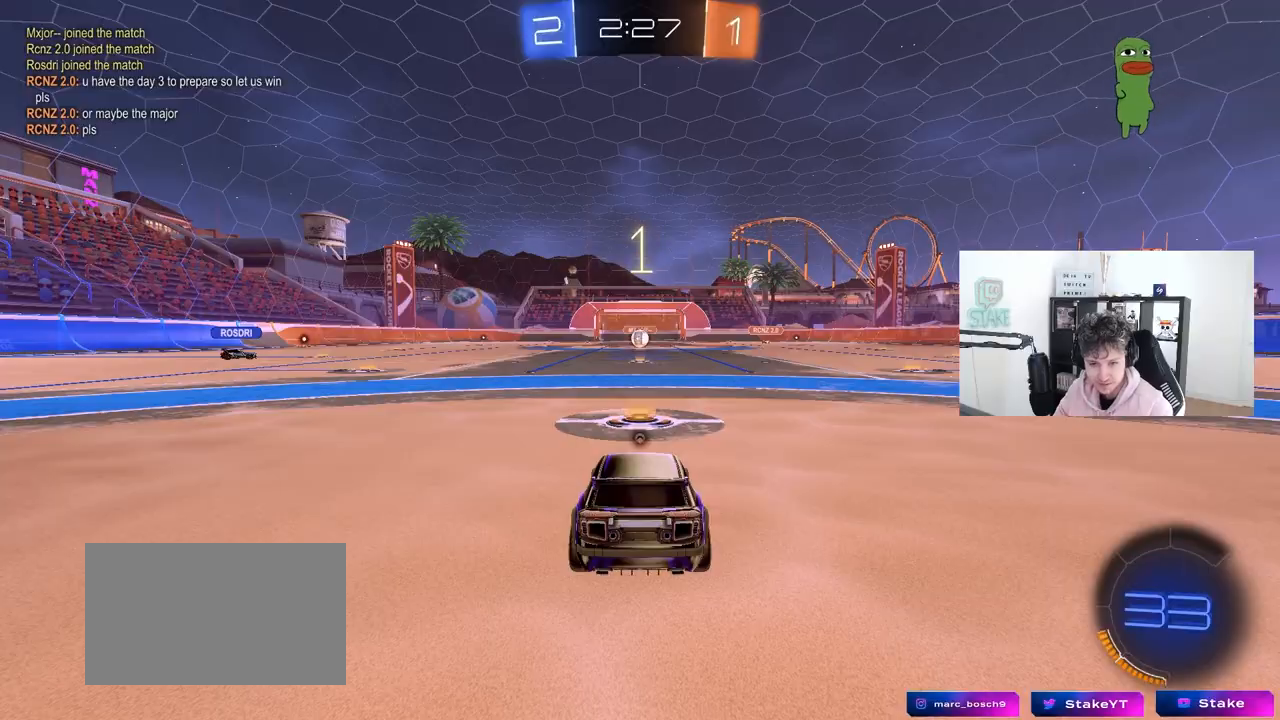
{"keys": ["w"], "mouse": ["left"], "mouse_move": "right", "events": [[67, "mouse_left", "down"]]}
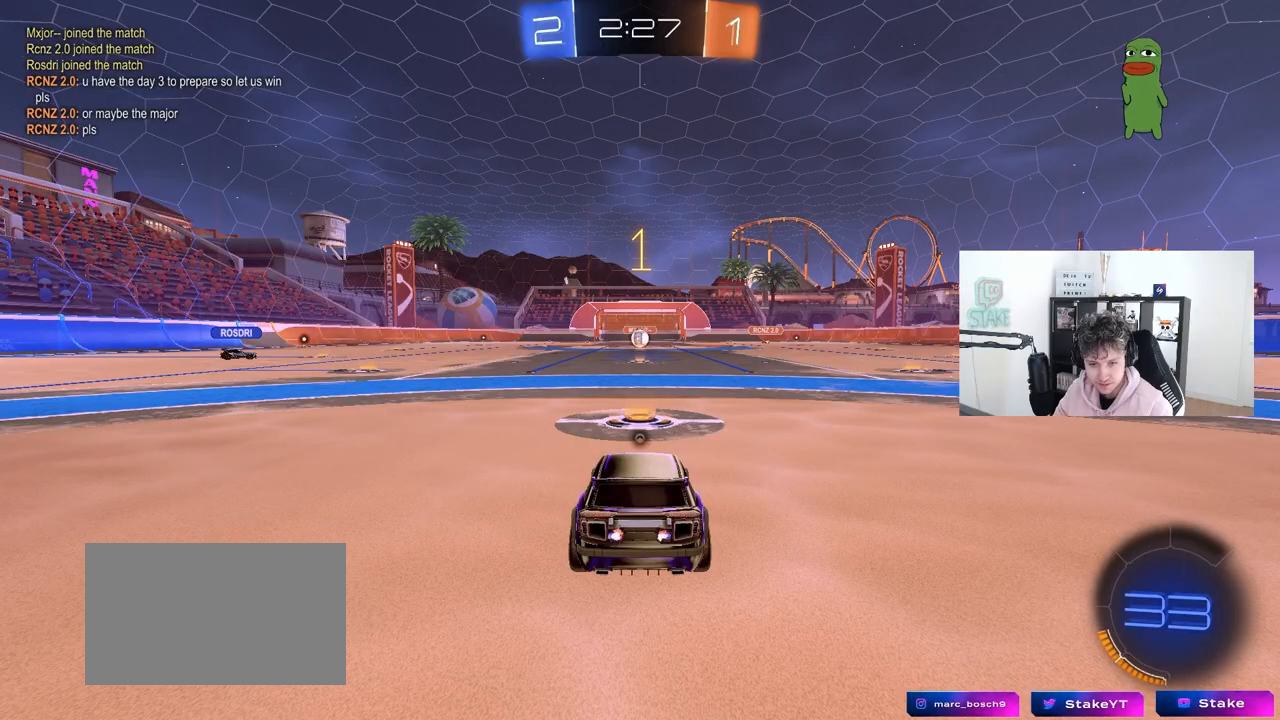
{"keys": ["w"], "mouse": ["left"], "mouse_move": "still", "events": []}
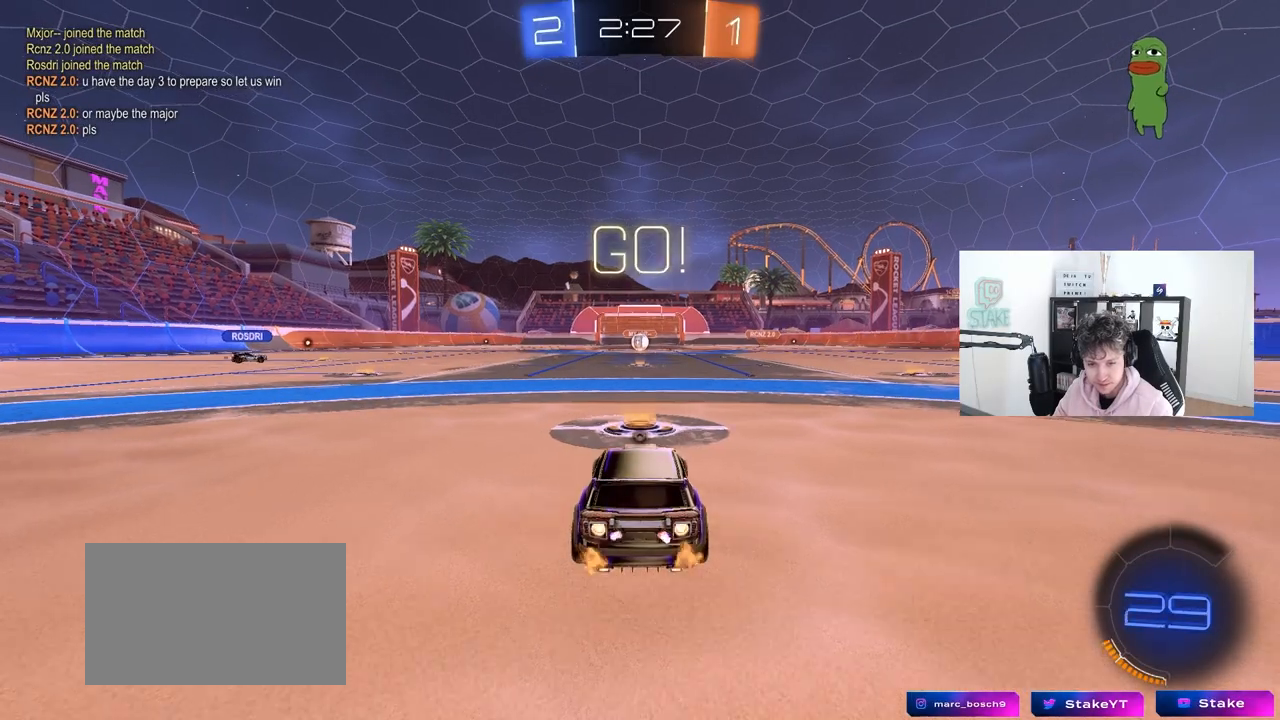
{"keys": ["a", "s", "shift"], "mouse": ["left"], "mouse_move": "left", "events": [[183, "d", "down"], [233, "mouse_right", "down"], [283, "d", "up"], [333, "a", "down"], [333, "mouse_right", "up"], [333, "shift", "down"], [383, "mouse_right", "down"], [383, "s", "down"], [383, "w", "up"], [467, "mouse_right", "up"]]}
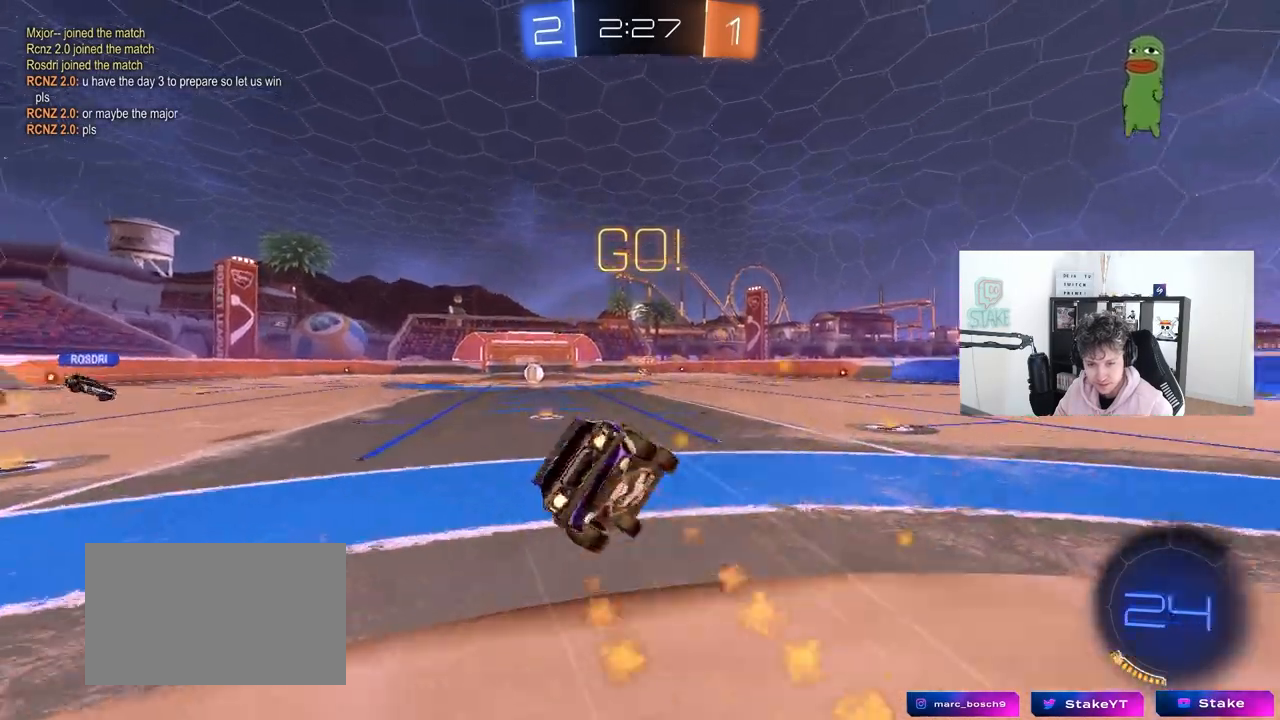
{"keys": ["a", "s", "shift"], "mouse": [], "mouse_move": "still", "events": [[67, "space", "down"], [150, "mouse_left", "up"], [300, "space", "up"], [350, "s", "up"], [433, "s", "down"]]}
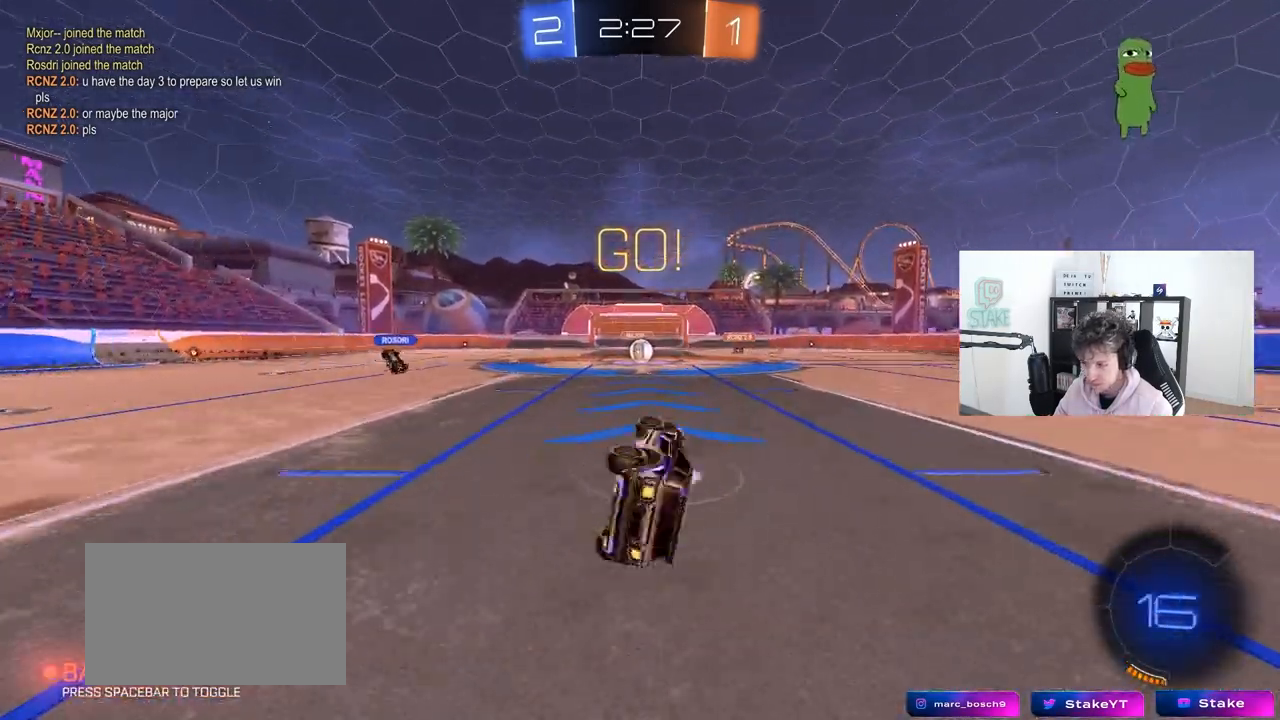
{"keys": ["w"], "mouse": [], "mouse_move": "still", "events": [[83, "s", "up"], [133, "shift", "up"], [217, "a", "up"], [400, "w", "down"]]}
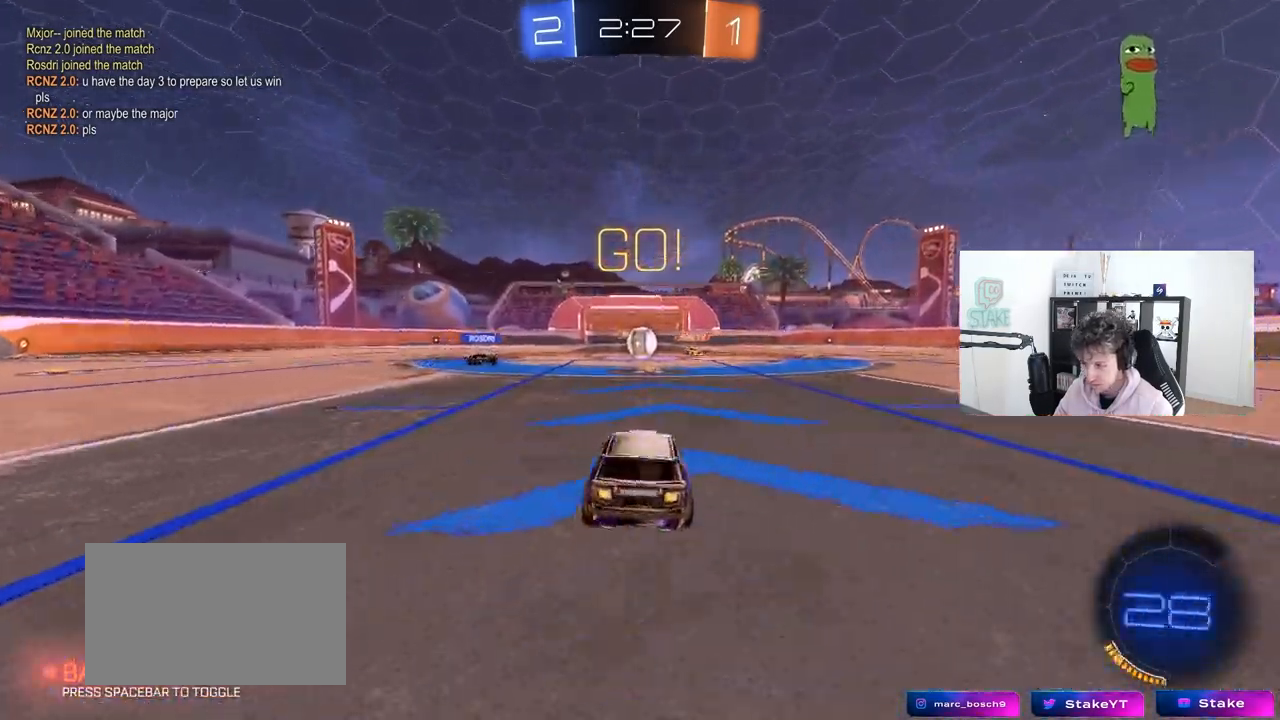
{"keys": ["a", "d", "w"], "mouse": [], "mouse_move": "still", "events": [[367, "d", "down"], [467, "a", "down"]]}
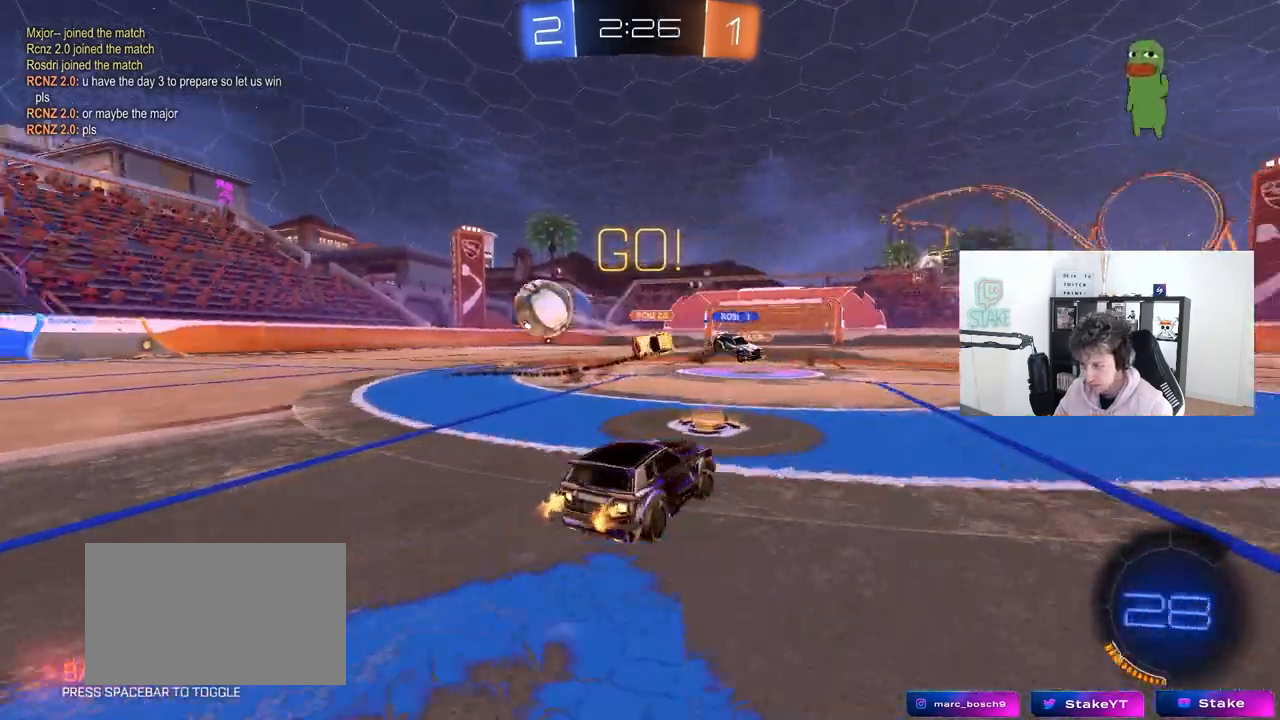
{"keys": ["a", "w"], "mouse": ["left"], "mouse_move": "down", "events": [[17, "a", "up"], [117, "a", "down"], [117, "shift", "down"], [150, "d", "up"], [200, "shift", "up"], [350, "shift", "down"], [433, "shift", "up"], [483, "mouse_left", "down"]]}
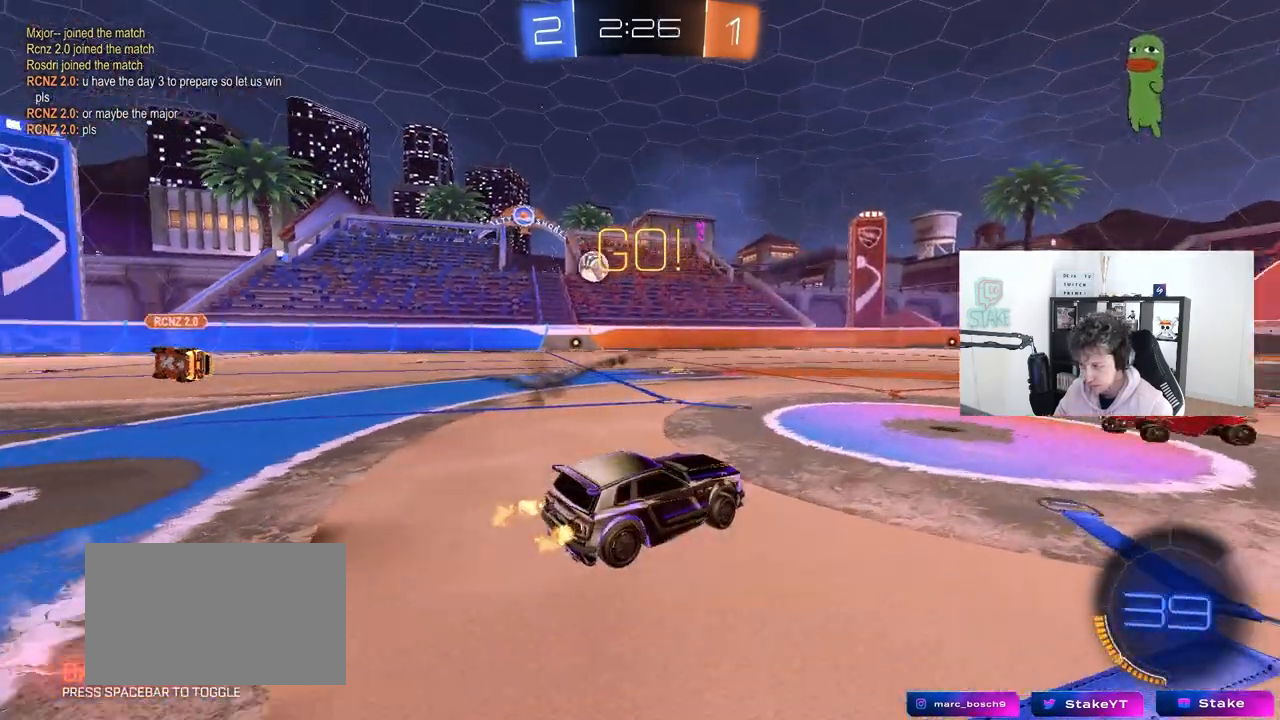
{"keys": ["d", "w"], "mouse": ["left"], "mouse_move": "down-left", "events": [[33, "a", "up"], [117, "a", "down"], [500, "a", "up"], [500, "d", "down"]]}
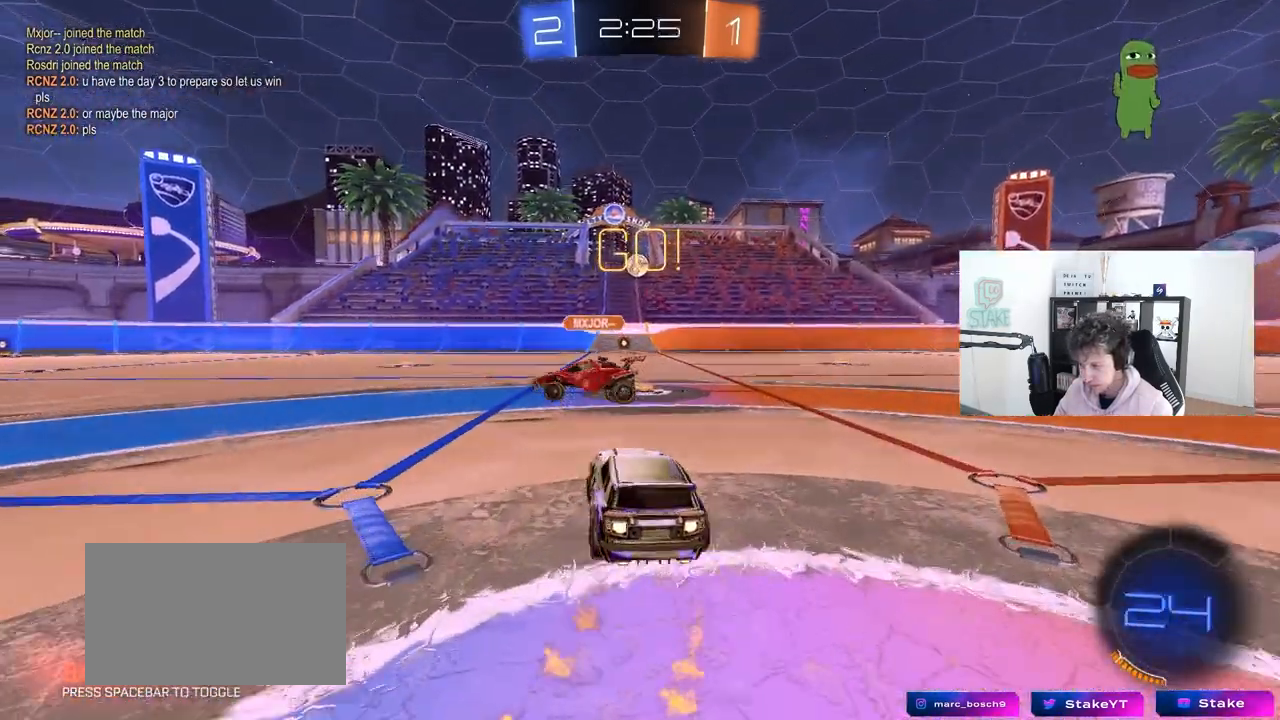
{"keys": ["d"], "mouse": [], "mouse_move": "still", "events": [[133, "d", "up"], [183, "a", "down"], [183, "mouse_left", "up"], [283, "a", "up"], [333, "d", "down"], [367, "w", "up"]]}
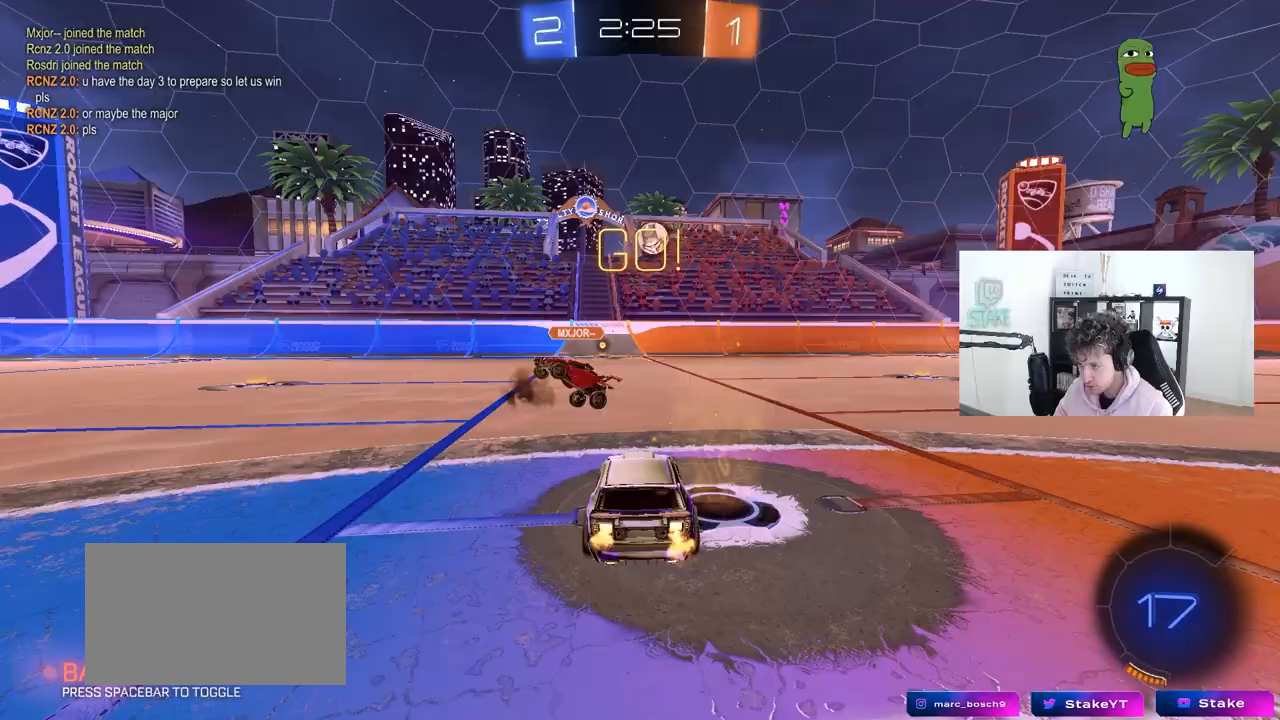
{"keys": [], "mouse": ["right"], "mouse_move": "still", "events": [[17, "s", "down"], [150, "s", "up"], [300, "w", "down"], [433, "d", "up"], [433, "w", "up"], [483, "mouse_right", "down"]]}
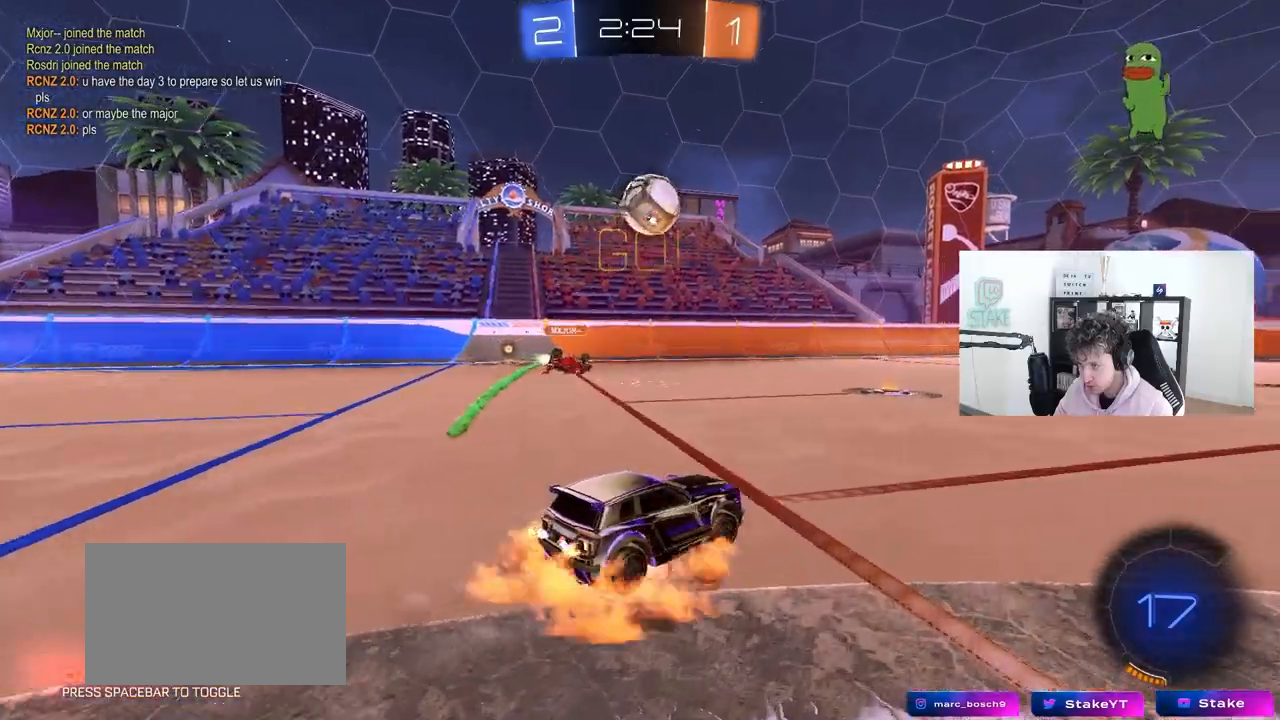
{"keys": ["d", "shift", "w"], "mouse": ["left"], "mouse_move": "right", "events": [[33, "a", "down"], [33, "s", "down"], [133, "mouse_right", "up"], [167, "a", "up"], [167, "s", "up"], [267, "mouse_left", "down"], [317, "d", "down"], [450, "w", "down"], [500, "shift", "down"]]}
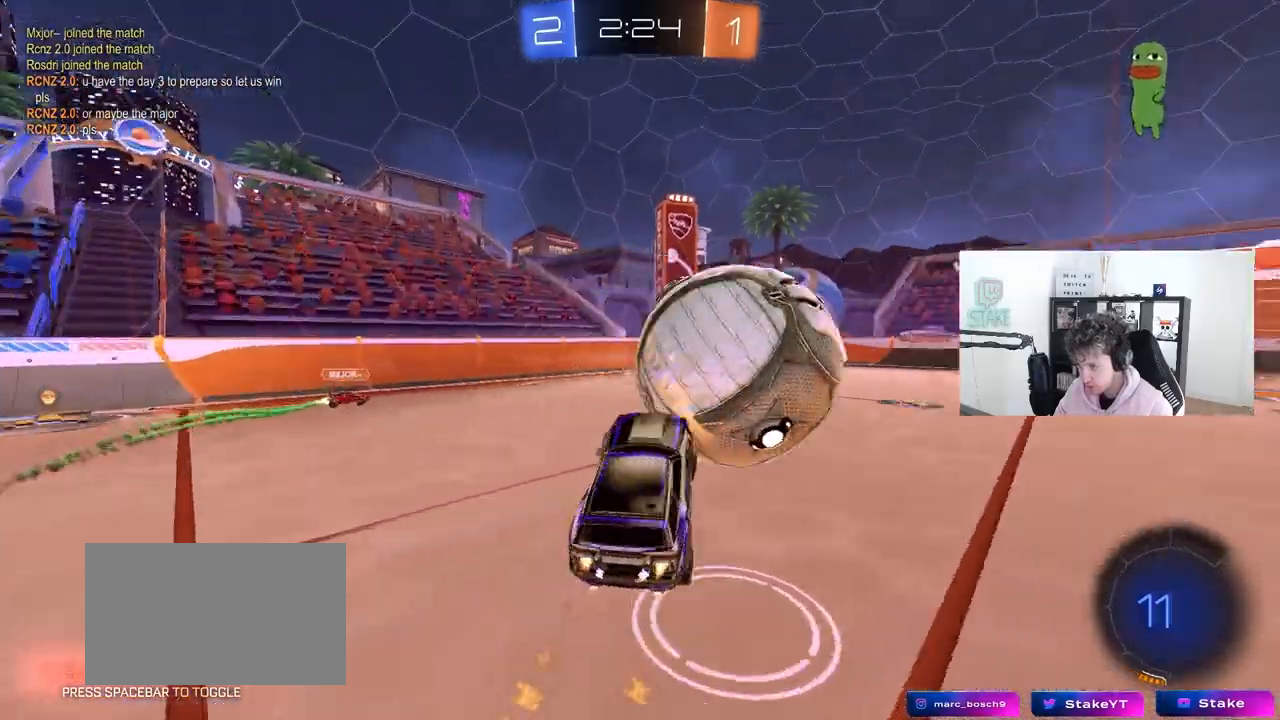
{"keys": ["d", "s", "shift"], "mouse": [], "mouse_move": "still", "events": [[50, "mouse_right", "down"], [100, "s", "down"], [100, "w", "up"], [133, "mouse_left", "up"], [183, "mouse_right", "up"]]}
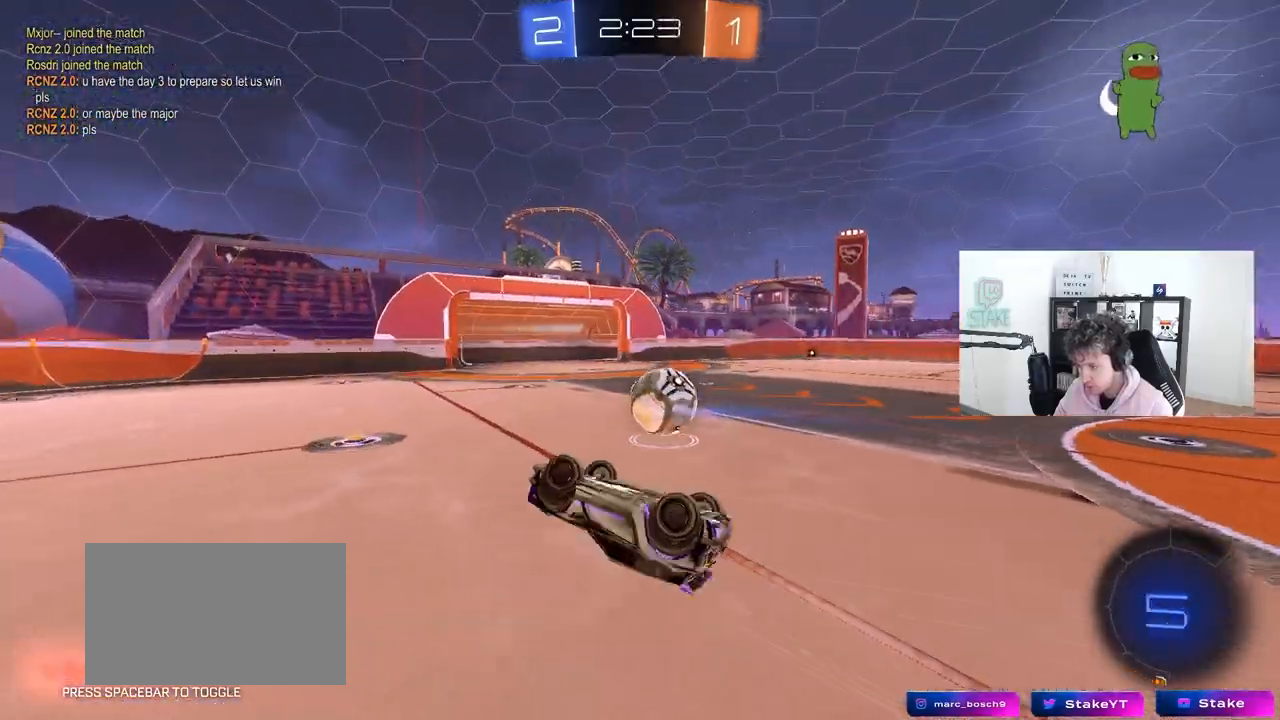
{"keys": [], "mouse": [], "mouse_move": "still", "events": [[300, "shift", "up"], [350, "s", "up"], [433, "d", "up"]]}
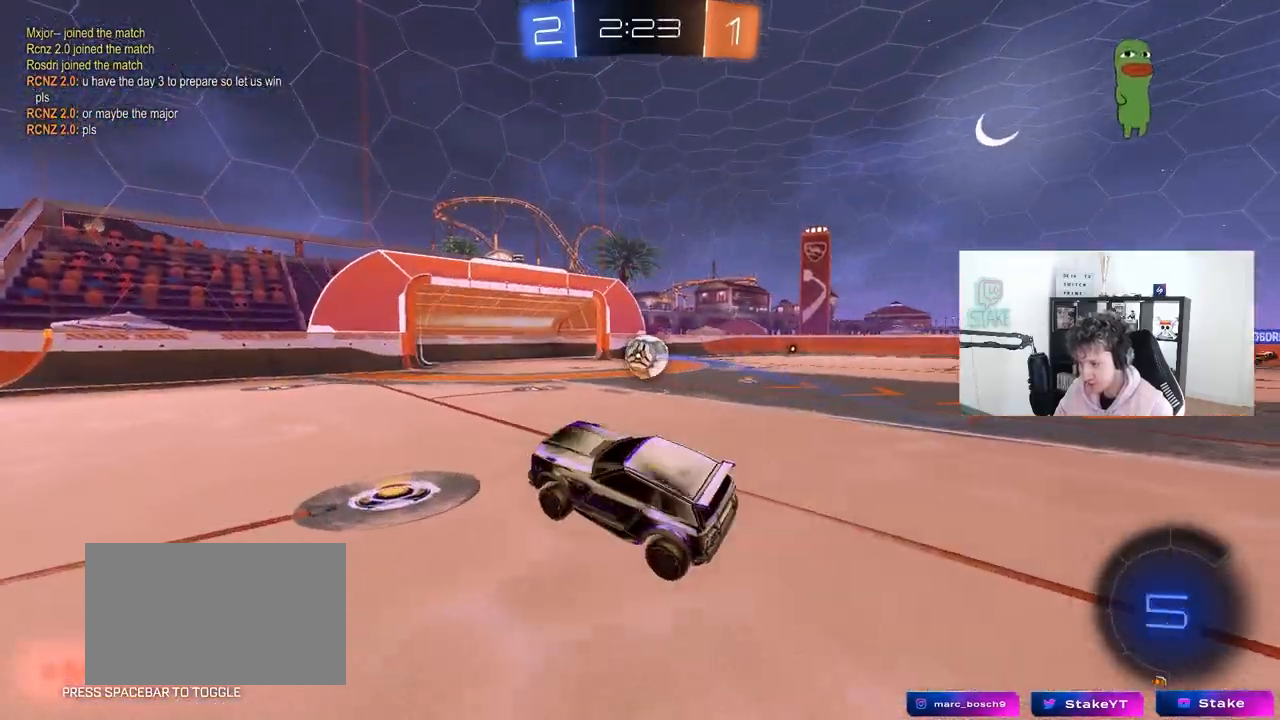
{"keys": ["d", "w"], "mouse": ["left"], "mouse_move": "still", "events": [[33, "d", "down"], [217, "d", "up"], [317, "mouse_left", "down"], [317, "w", "down"], [367, "d", "down"]]}
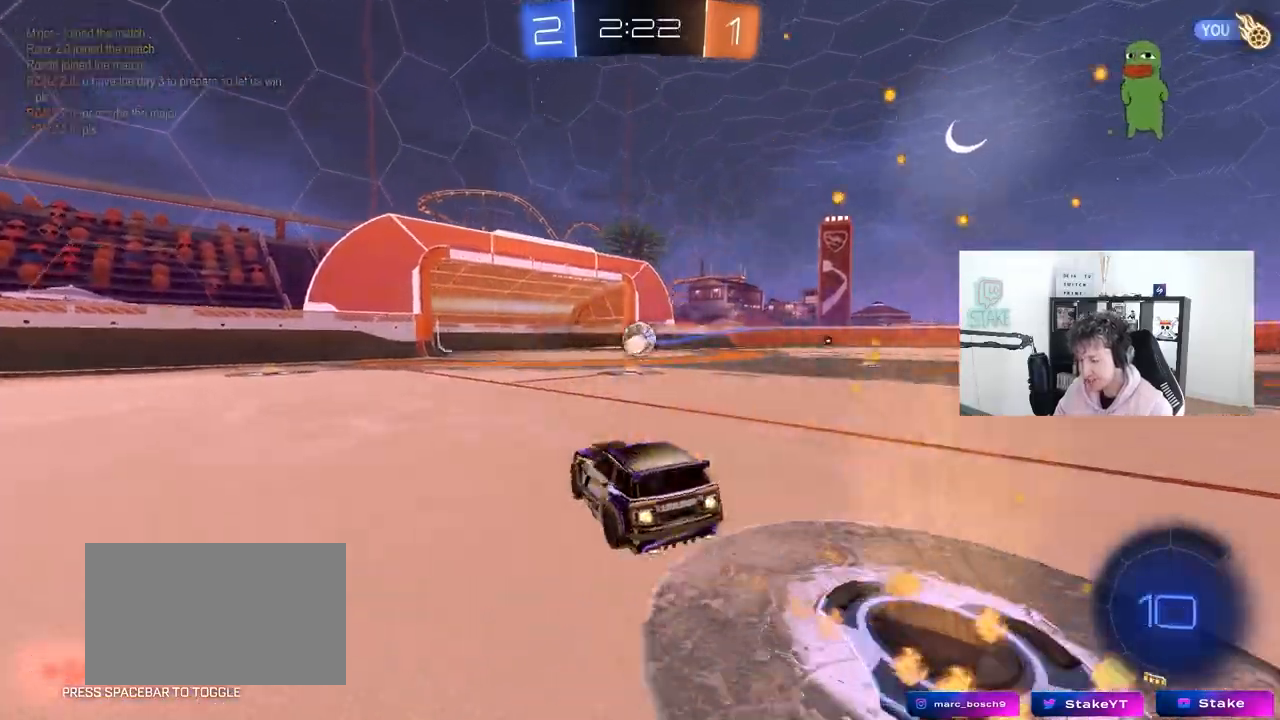
{"keys": ["w"], "mouse": [], "mouse_move": "still", "events": [[133, "mouse_left", "up"], [183, "d", "up"]]}
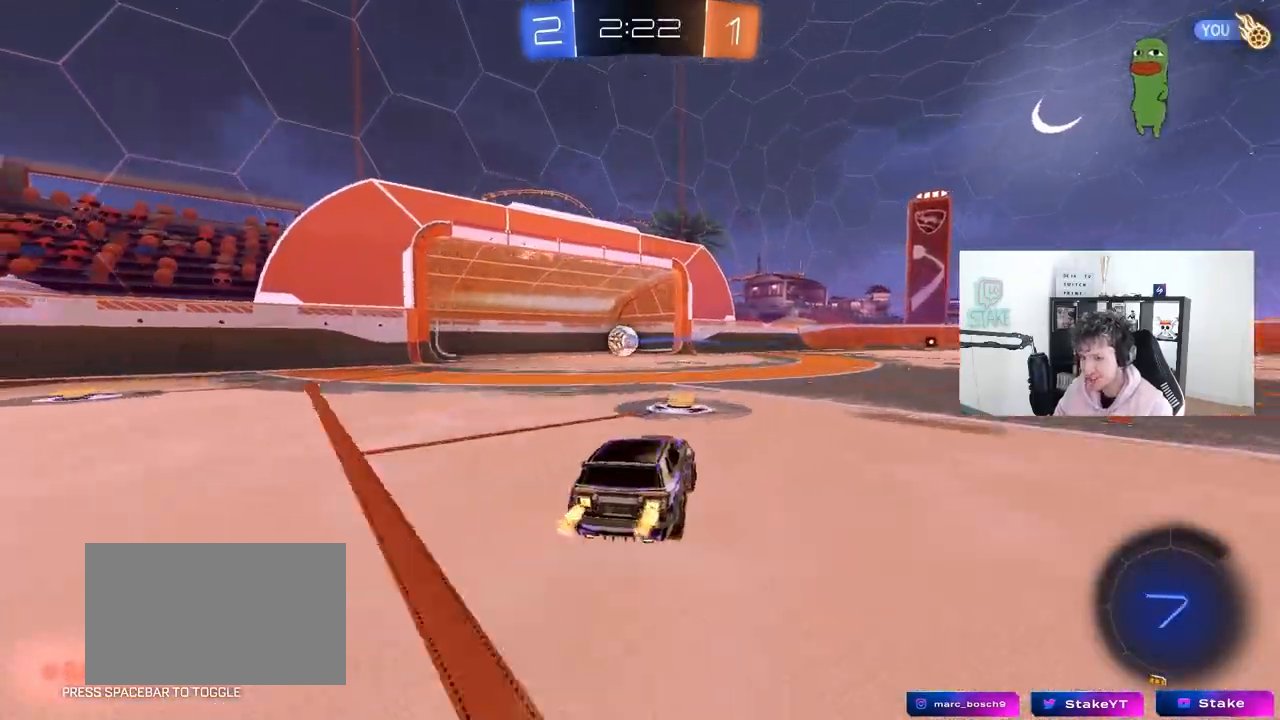
{"keys": ["d", "s", "shift"], "mouse": [], "mouse_move": "up-right", "events": [[100, "d", "down"], [100, "mouse_left", "down"], [150, "mouse_right", "down"], [200, "mouse_right", "up"], [200, "shift", "down"], [250, "mouse_right", "down"], [300, "s", "down"], [300, "w", "up"], [383, "mouse_left", "up"], [483, "mouse_right", "up"]]}
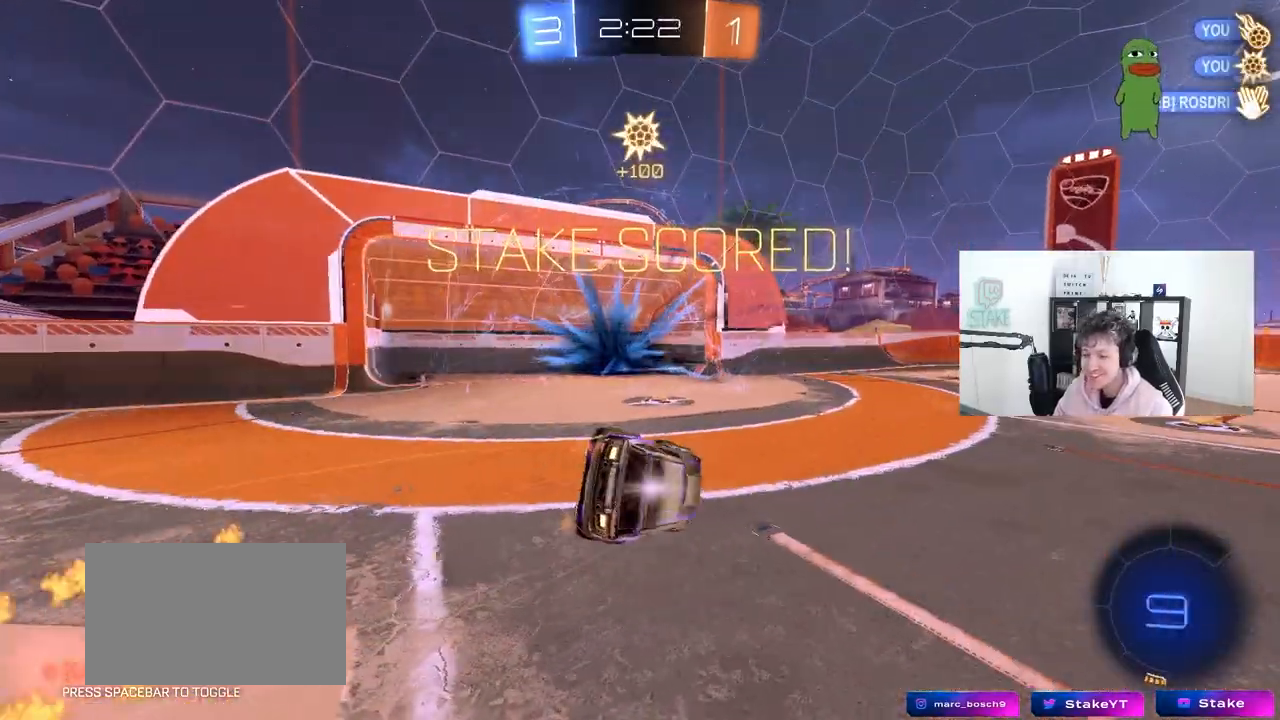
{"keys": ["d", "shift", "space"], "mouse": [], "mouse_move": "still", "events": [[167, "s", "up"], [500, "space", "down"]]}